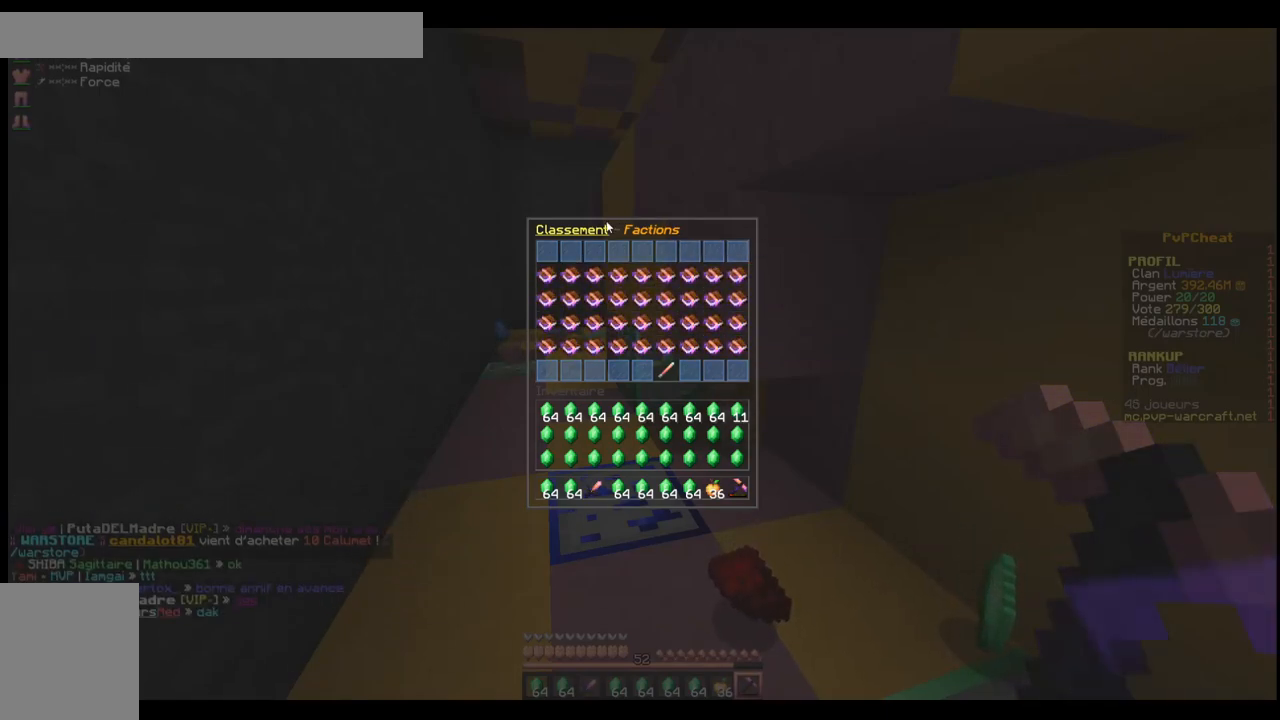
Gameplay with keyboard; each line is a JSON object with the keys held at the frame after it. "events" lists presses ("down") and releases ("up") of "d", "q", "s", "shift", "space" and "z" between this image and that frame as [ms after this image, input, new state], when the widget could be followed in between. No other keys are recorded. Mouse input is not recorded.
{"keys": ["z"], "events": [[383, "z", "down"]]}
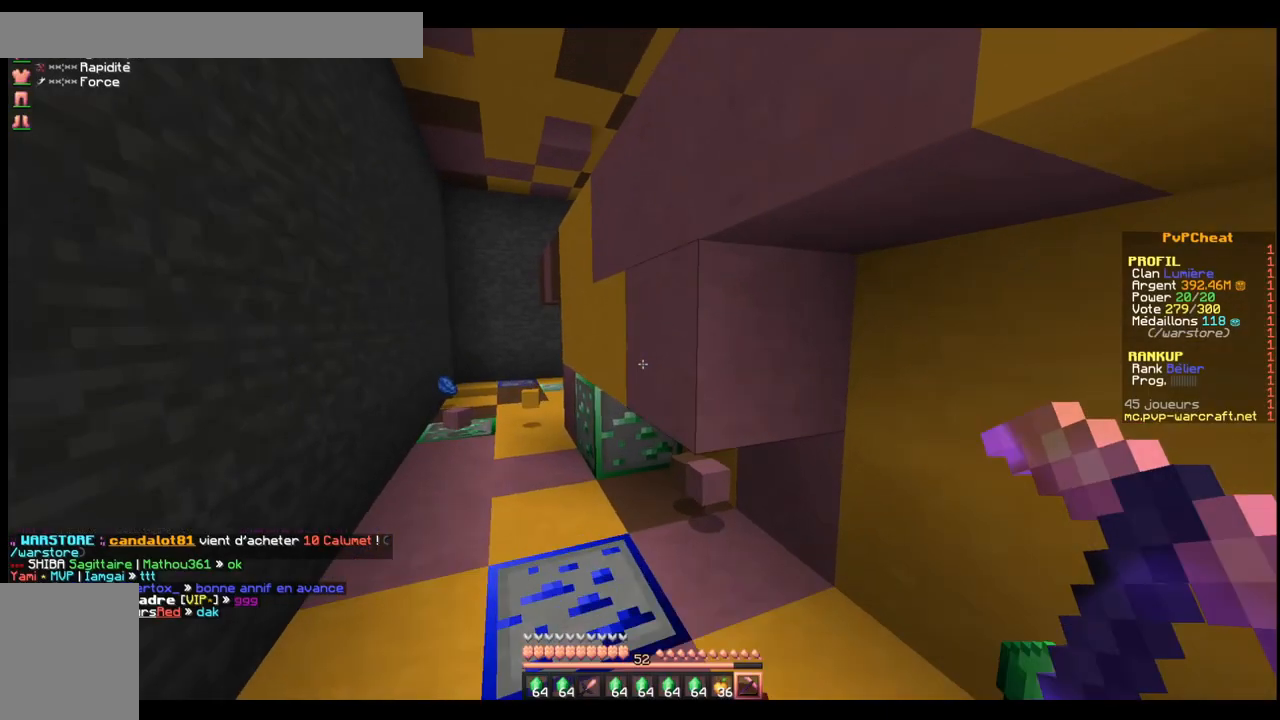
{"keys": ["q", "z"], "events": [[251, "z", "up"], [451, "q", "down"], [451, "z", "down"]]}
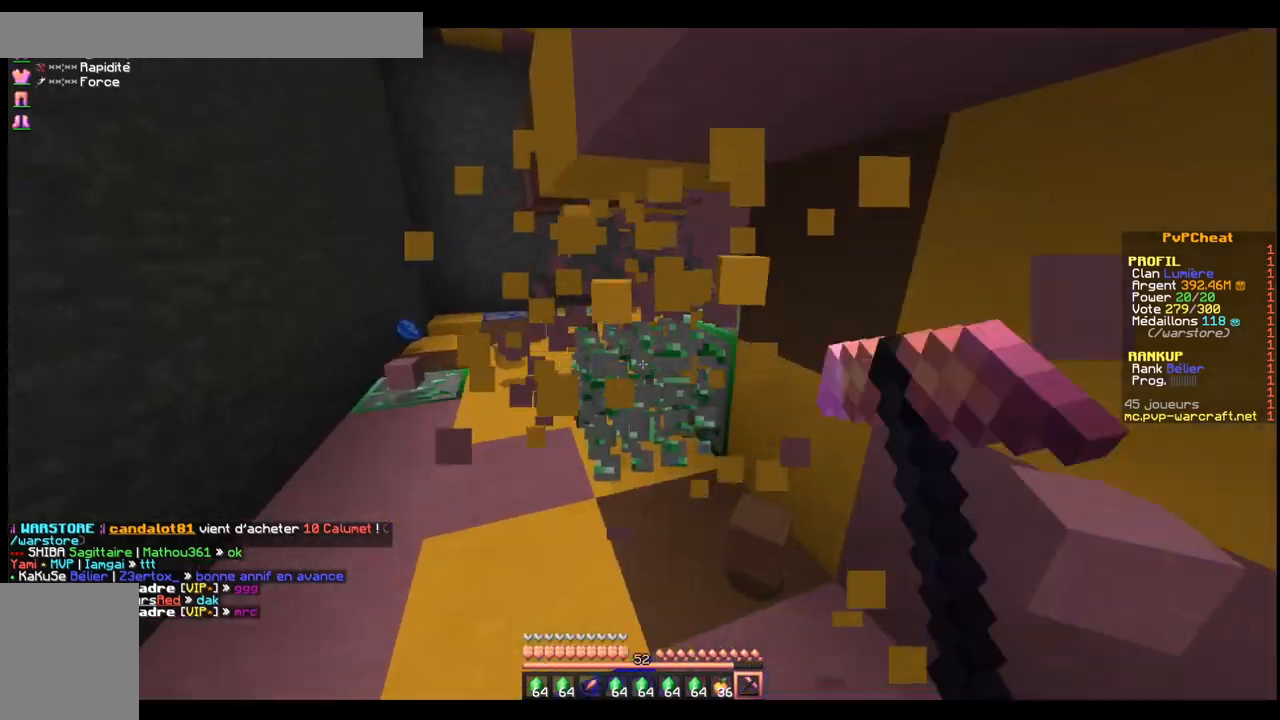
{"keys": [], "events": [[450, "z", "up"], [500, "q", "up"]]}
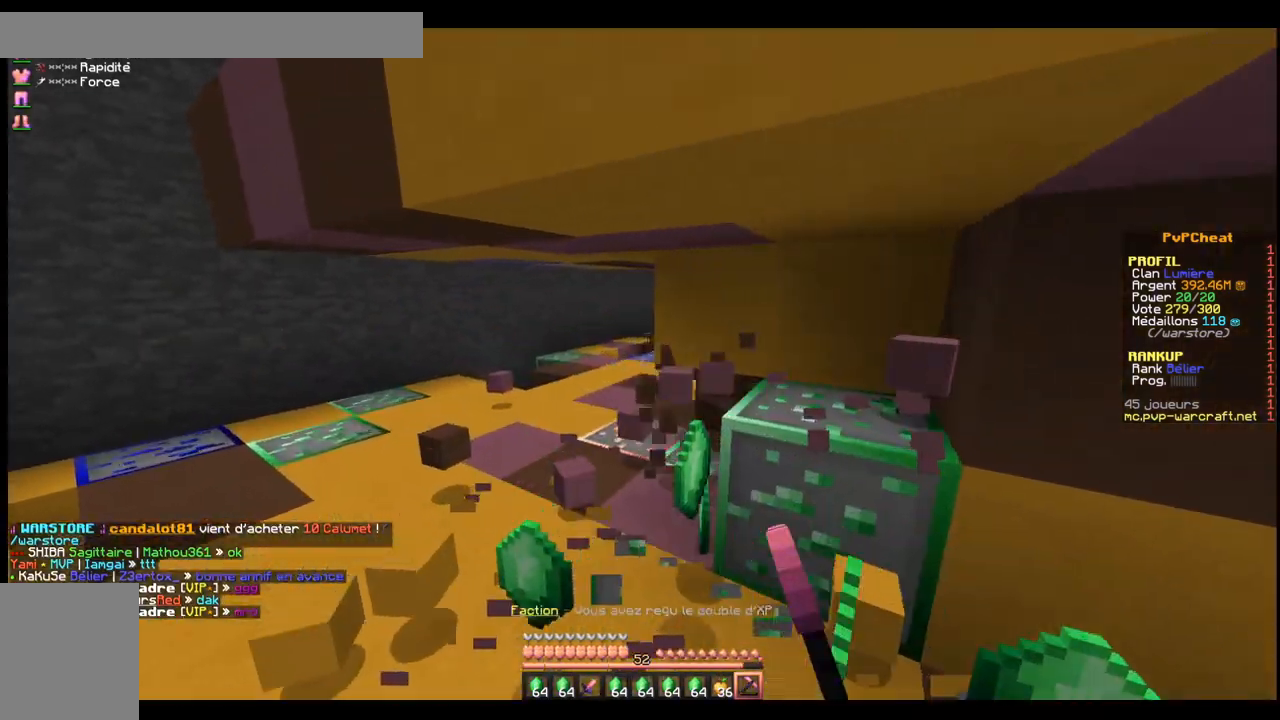
{"keys": []}
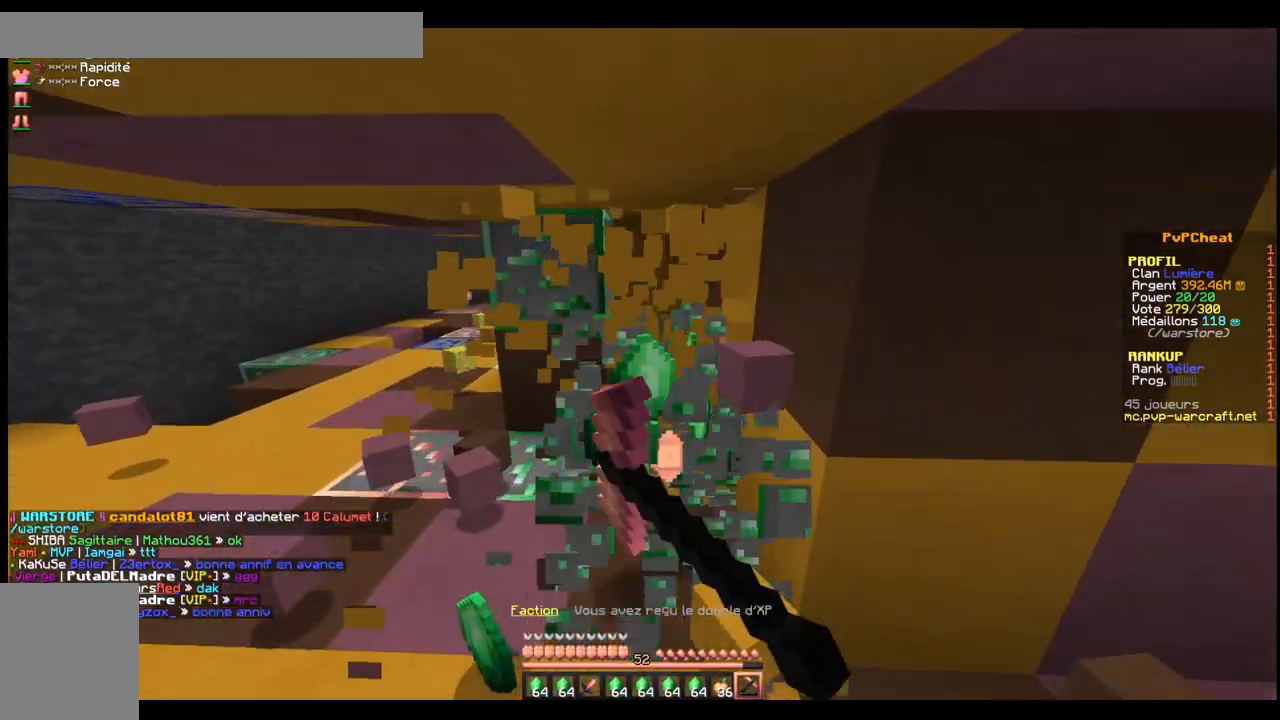
{"keys": ["z"], "events": [[300, "z", "down"], [350, "q", "down"], [500, "q", "up"]]}
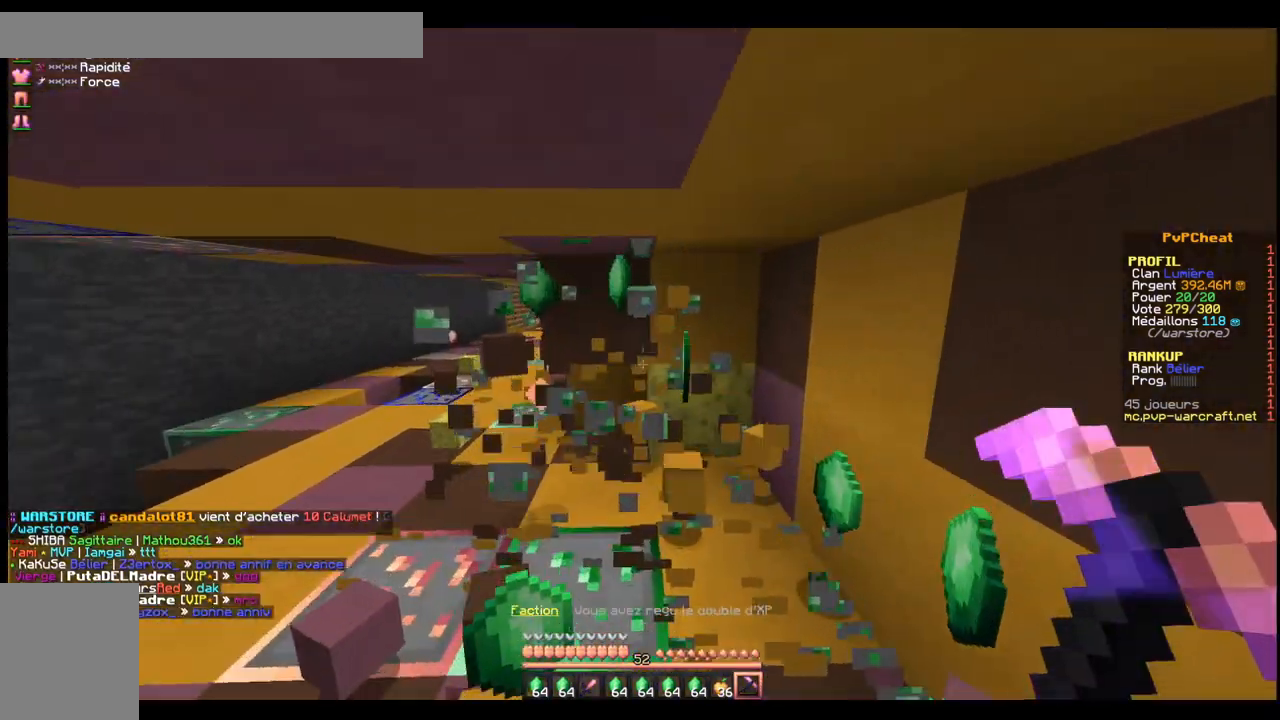
{"keys": [], "events": [[451, "z", "up"]]}
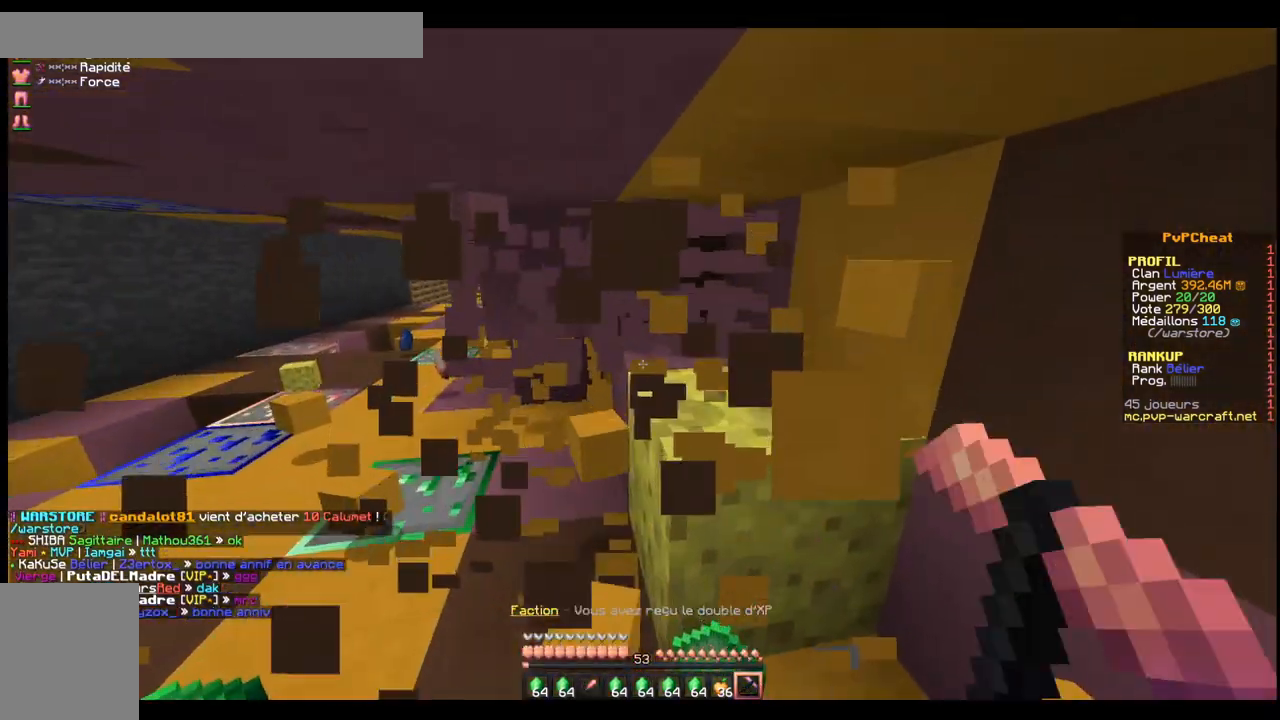
{"keys": [], "events": []}
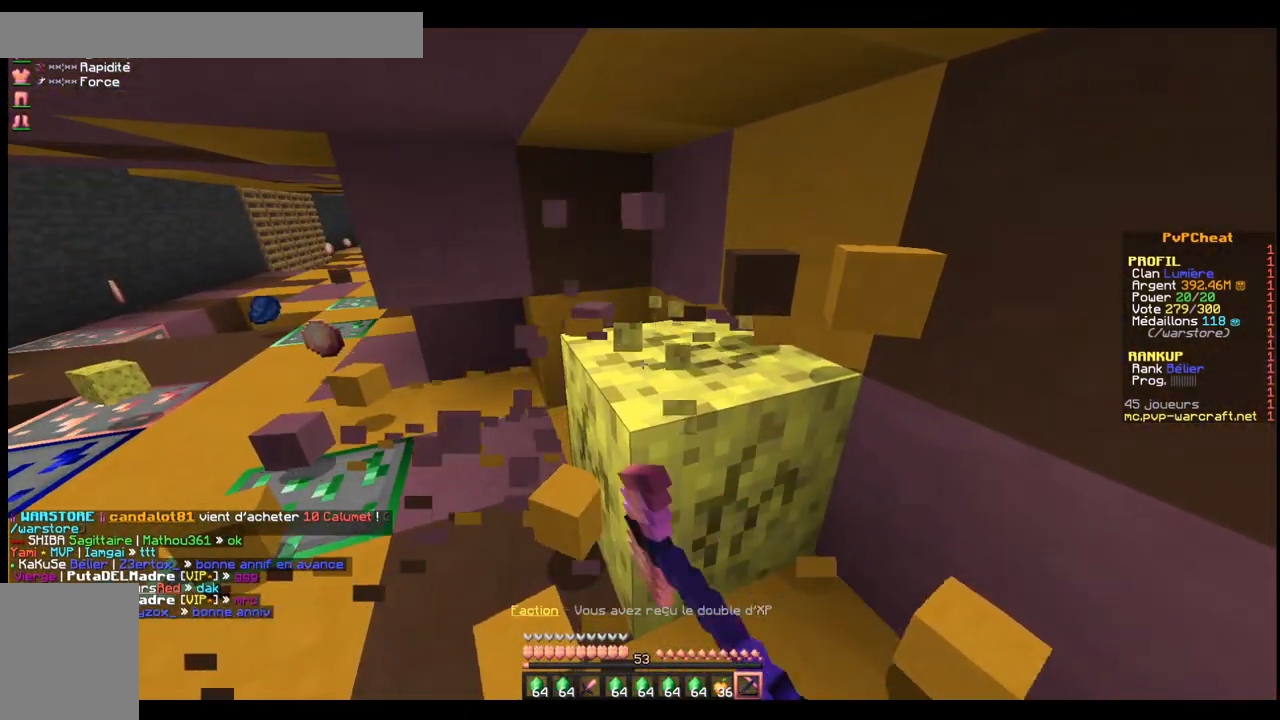
{"keys": [], "events": []}
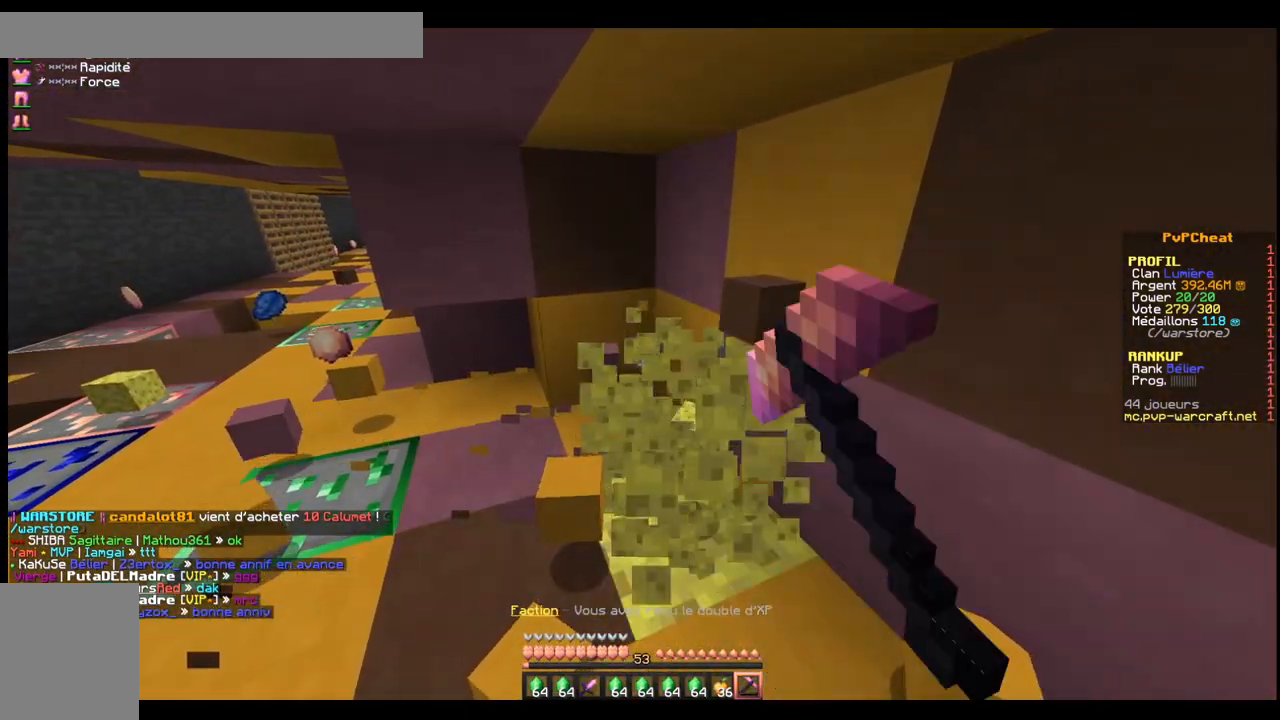
{"keys": [], "events": [[250, "z", "down"], [450, "z", "up"]]}
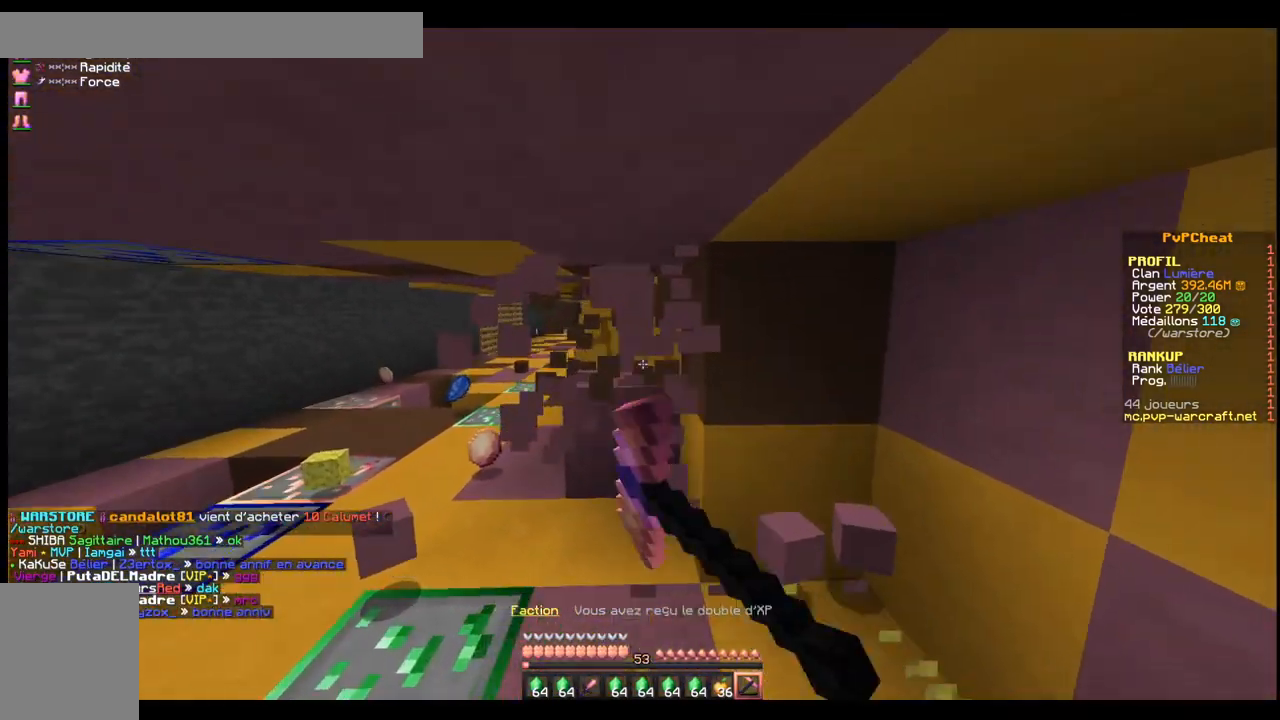
{"keys": ["z"], "events": [[301, "z", "down"]]}
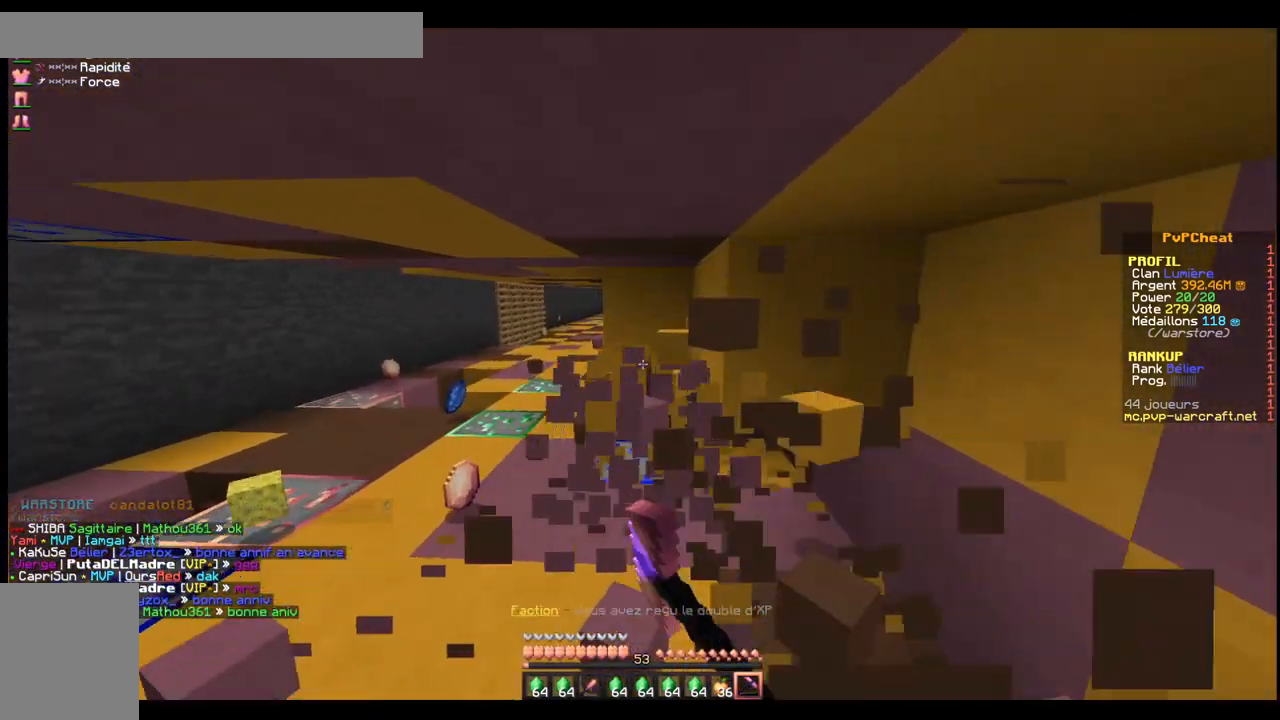
{"keys": []}